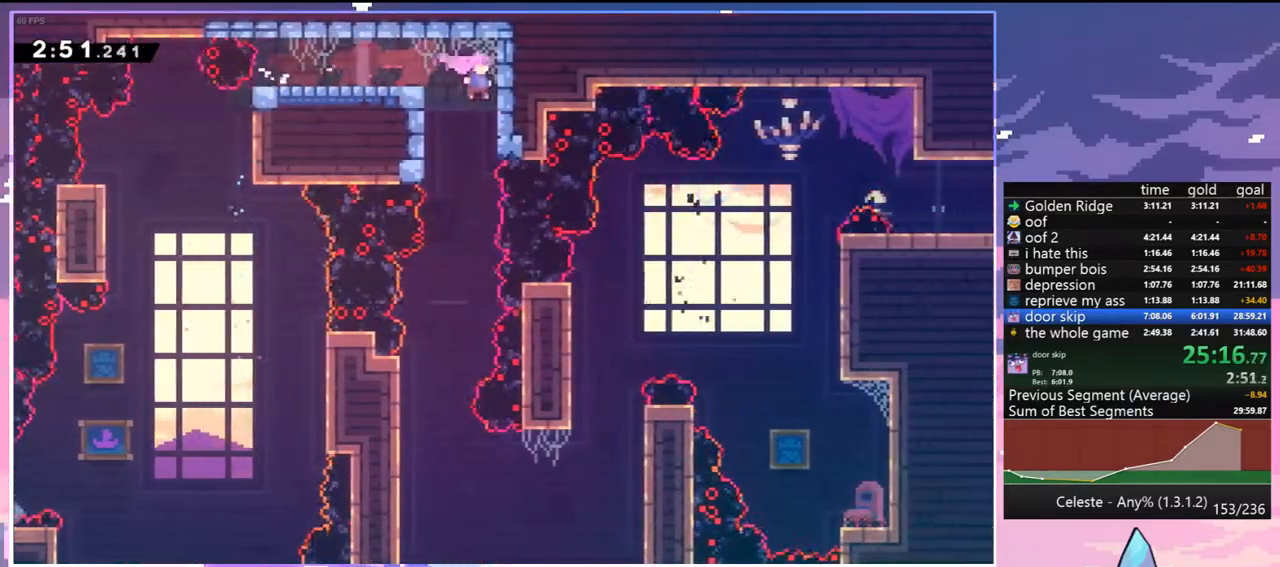
Gameplay with keyboard; each line is a JSON object with the keys held at the frame after it. "events" lists presses ("down") and releases ("up") of "dash", "down", "grab", "jump", "jump2", "left", "menu", "right", "skip" and "up" between this image and that frame as [ms after this image, input, new state], when the widget could be followed in between. No other keys are recorded. Mouse input is not recorded. Key names are as the overlay labels them; some are game actions (e.g. jump) rather than physical keys.
{"keys": ["down", "left"], "events": [[150, "right", "up"], [183, "down", "down"], [183, "grab", "up"], [417, "left", "down"]]}
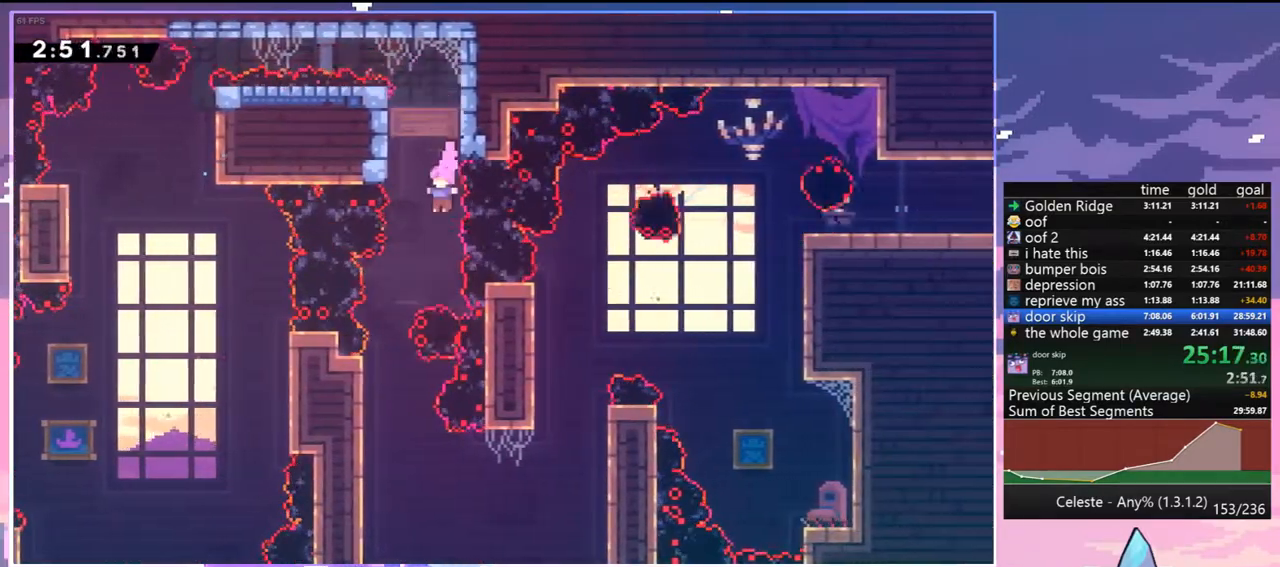
{"keys": ["dash", "right"], "events": [[117, "left", "up"], [350, "down", "up"], [350, "right", "down"], [400, "dash", "down"]]}
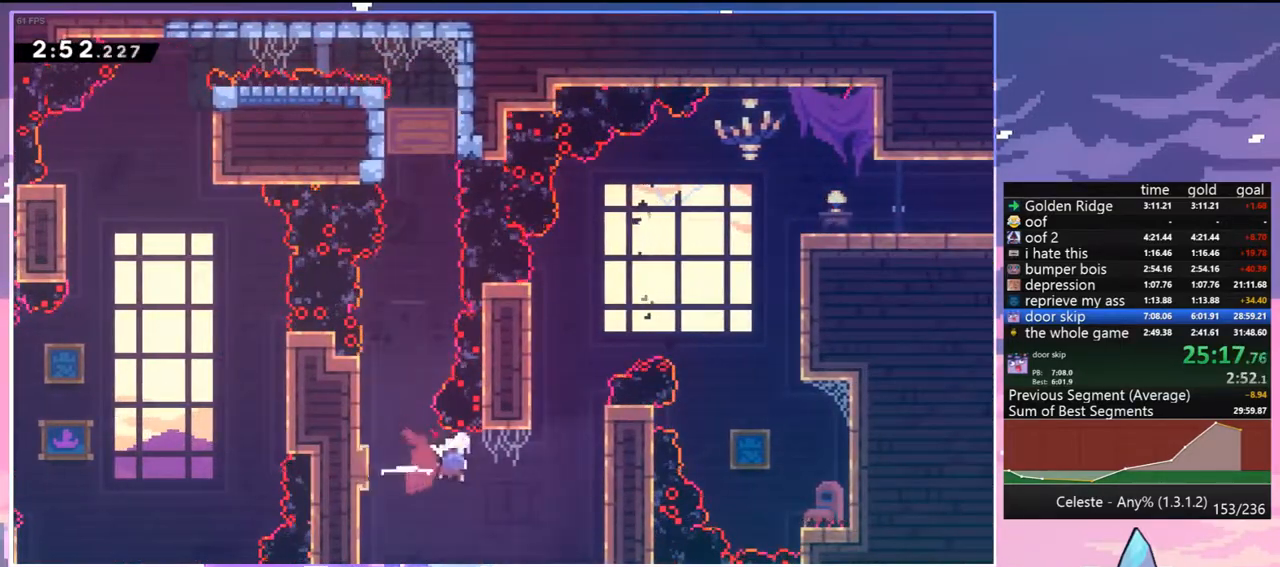
{"keys": ["grab", "jump", "right", "up"], "events": [[83, "grab", "down"], [83, "up", "down"], [167, "dash", "up"], [267, "jump", "down"], [400, "jump", "up"], [450, "jump", "down"]]}
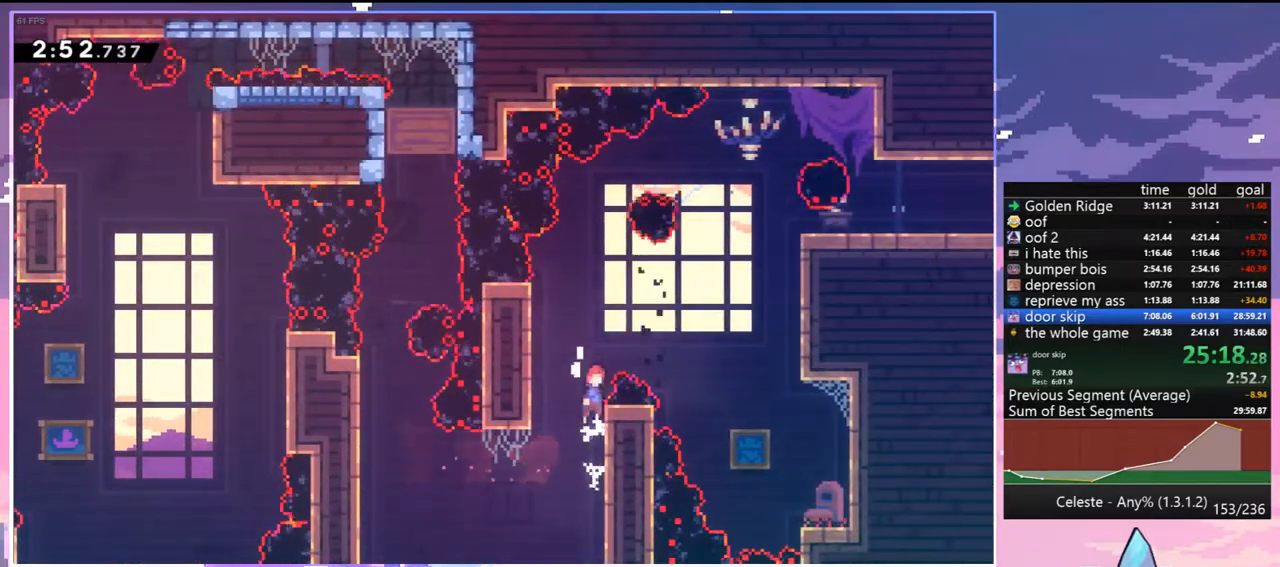
{"keys": ["dash", "grab", "right", "up"], "events": [[100, "grab", "up"], [233, "dash", "down"], [283, "jump", "up"], [417, "grab", "down"]]}
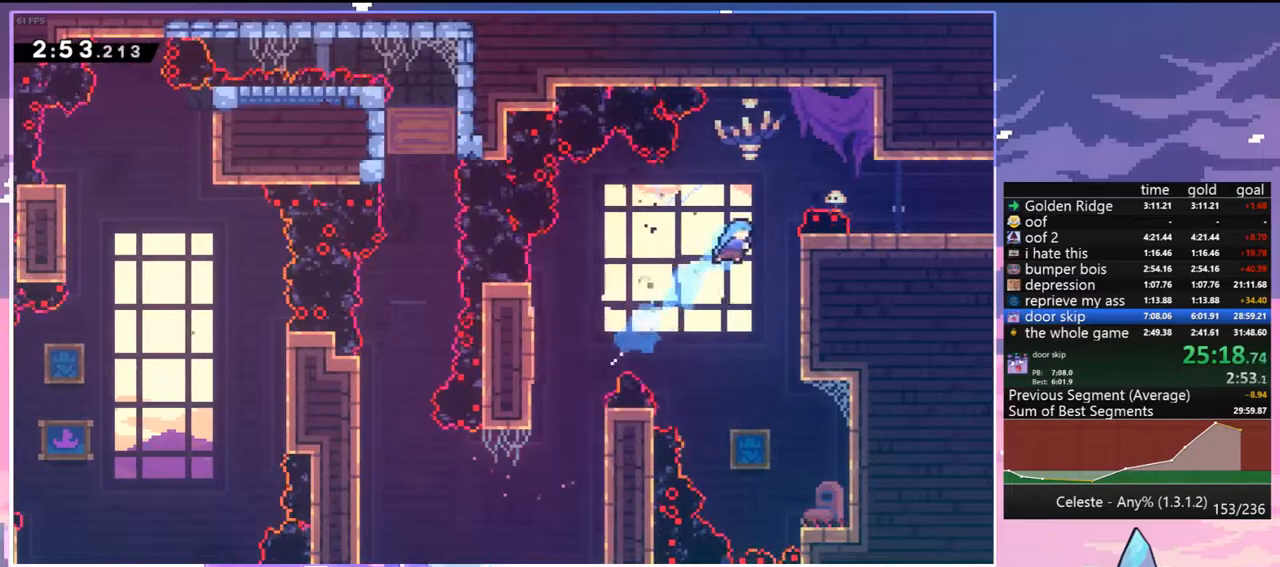
{"keys": ["grab", "jump", "right"], "events": [[17, "dash", "up"], [200, "right", "up"], [250, "up", "up"], [433, "right", "down"], [483, "jump", "down"]]}
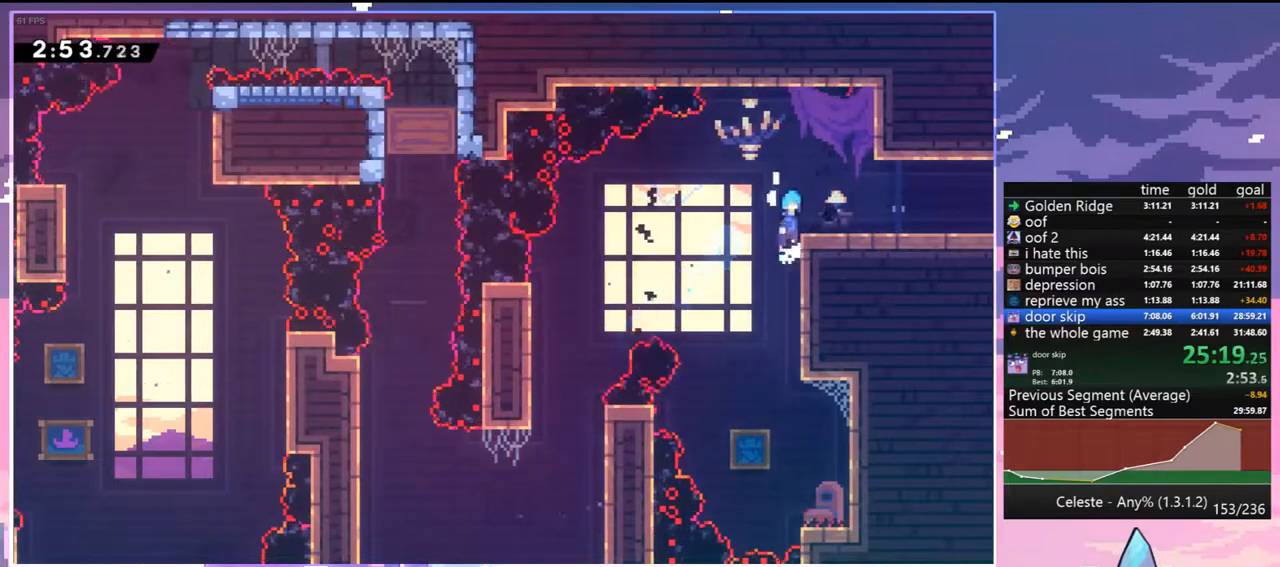
{"keys": ["down", "right"], "events": [[83, "grab", "up"], [83, "jump", "up"], [133, "down", "down"], [317, "dash", "down"], [367, "jump", "down"], [450, "dash", "up"], [450, "jump", "up"]]}
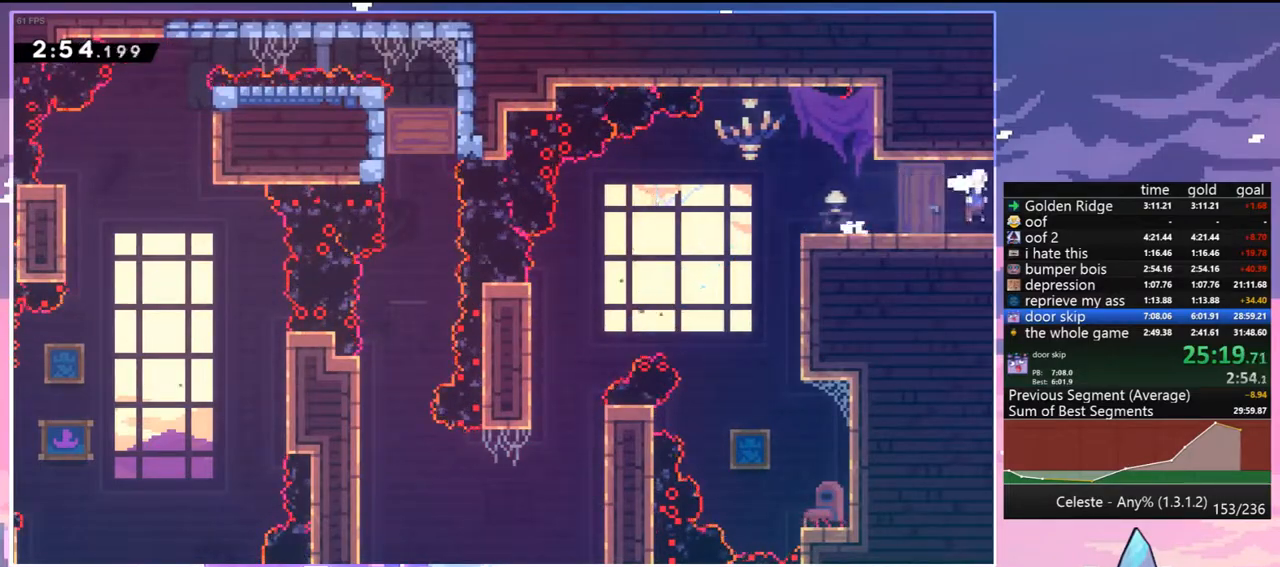
{"keys": ["down", "right"], "events": []}
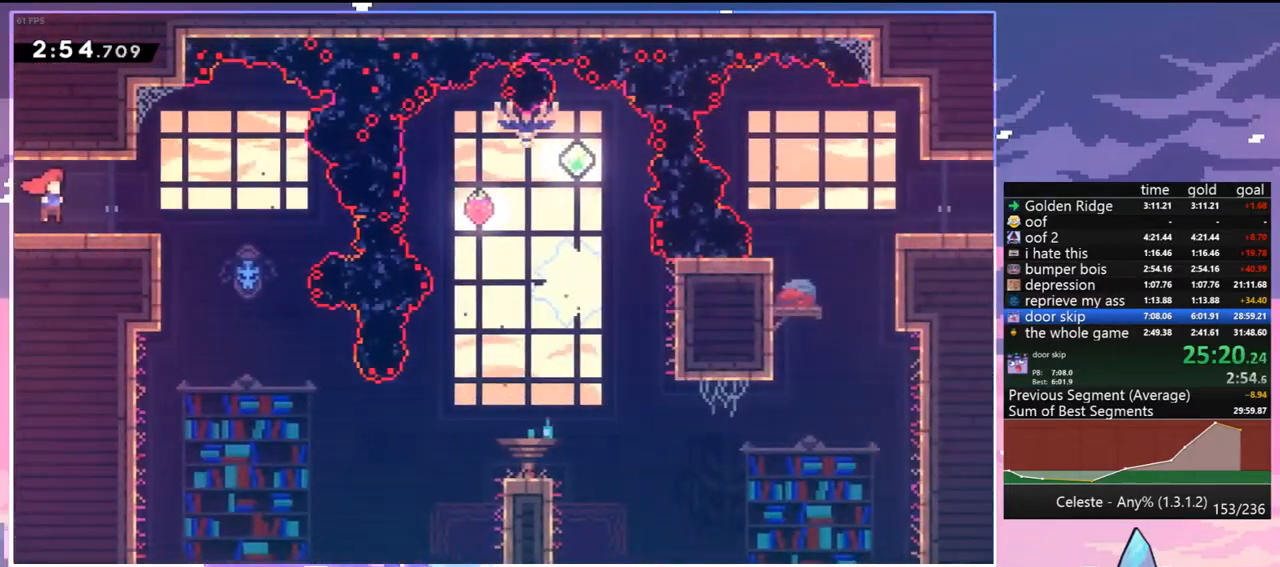
{"keys": ["down"], "events": [[350, "right", "up"]]}
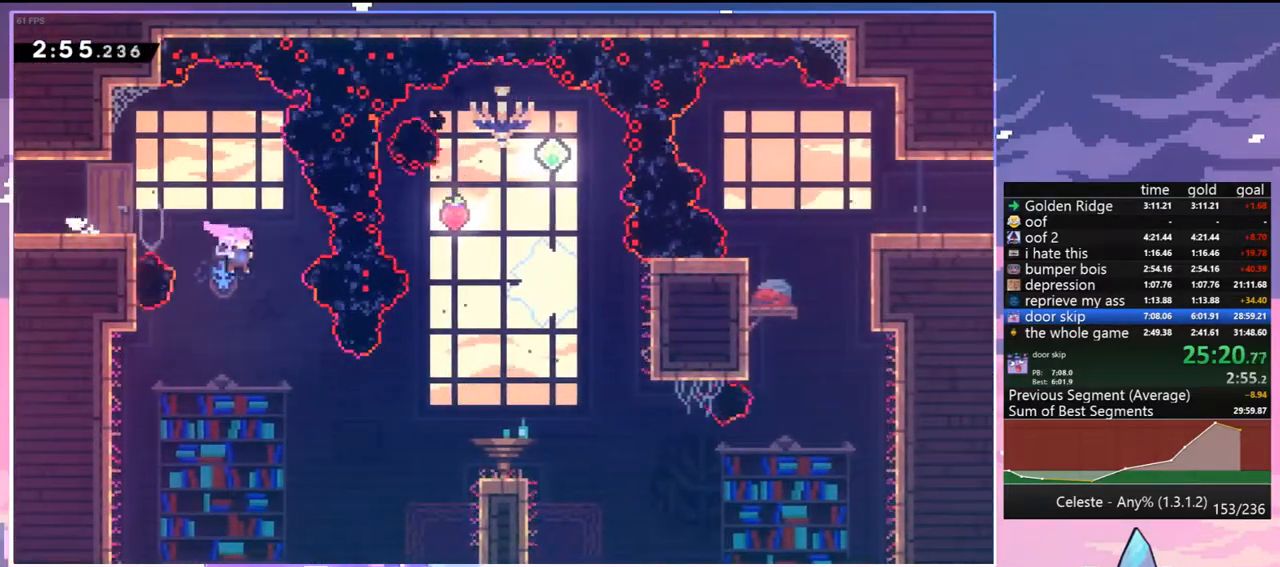
{"keys": ["down", "right"], "events": [[167, "down", "up"], [167, "right", "down"], [267, "dash", "down"], [400, "dash", "up"], [450, "down", "down"]]}
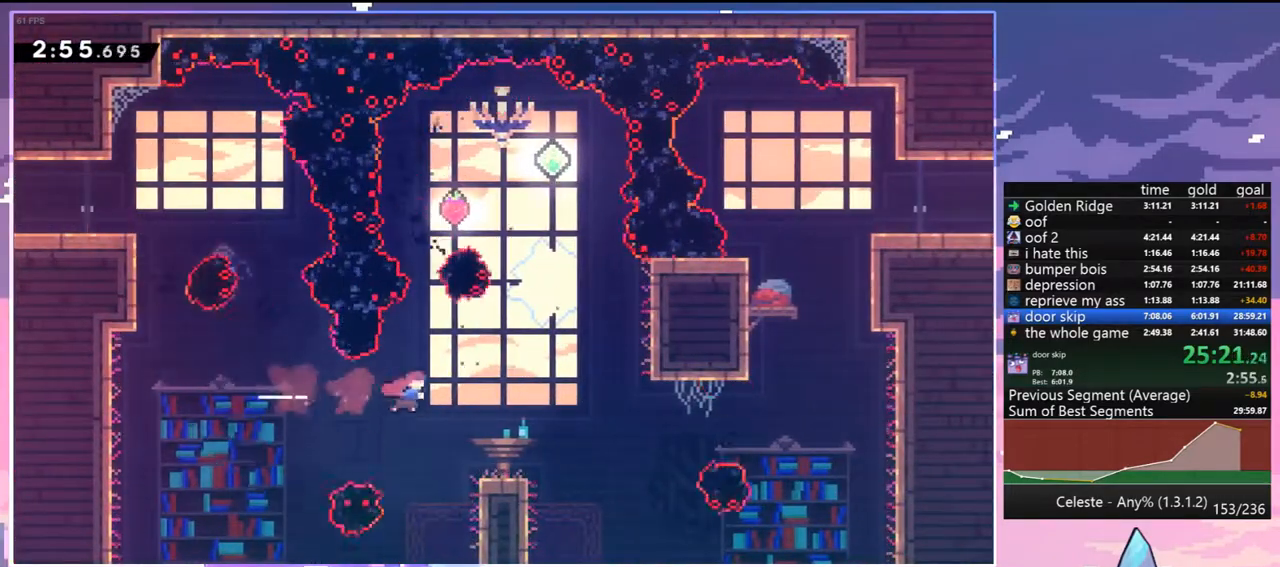
{"keys": ["jump", "right"], "events": [[50, "dash", "down"], [283, "jump", "down"], [333, "dash", "up"], [333, "down", "up"]]}
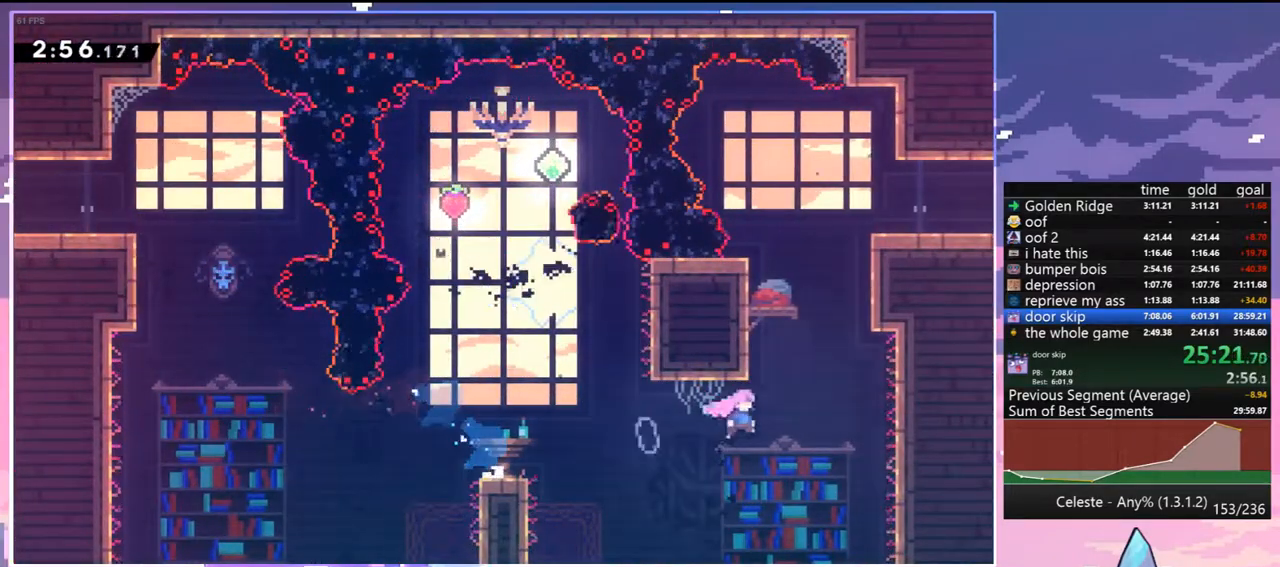
{"keys": [], "events": [[17, "jump", "up"], [17, "right", "up"], [17, "up", "down"], [67, "dash", "down"], [150, "dash", "up"], [300, "dash", "down"], [300, "right", "down"], [400, "dash", "up"], [483, "right", "up"], [483, "up", "up"]]}
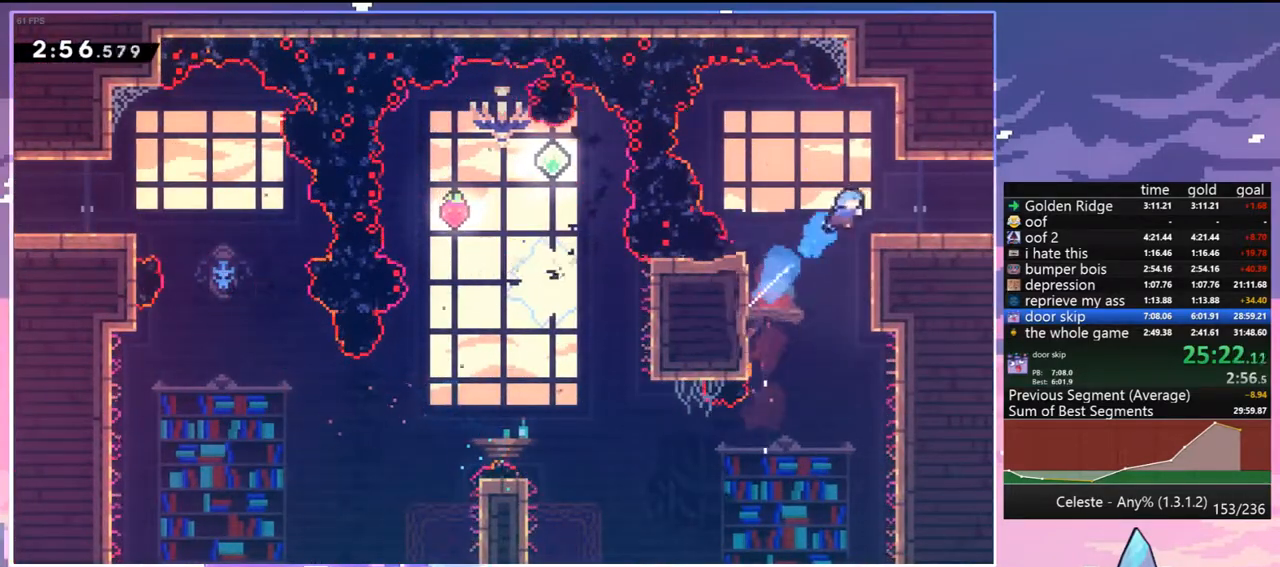
{"keys": ["jump", "right"], "events": [[317, "right", "down"], [367, "dash", "down"], [417, "jump", "down"], [450, "dash", "up"]]}
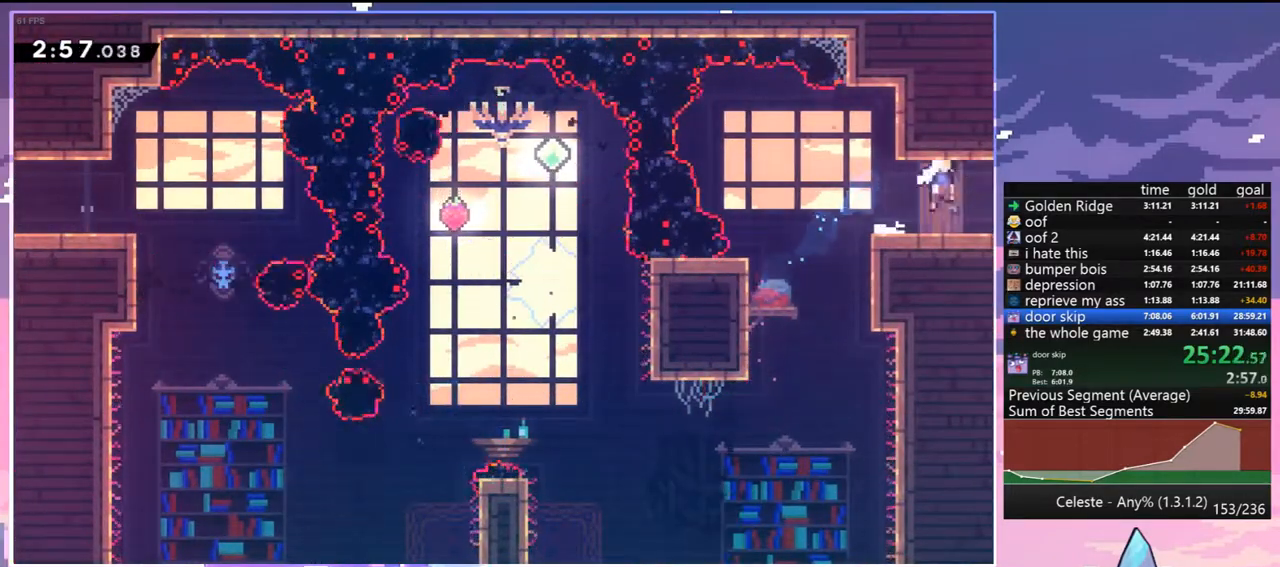
{"keys": ["down", "right"], "events": [[100, "down", "down"], [150, "jump", "up"]]}
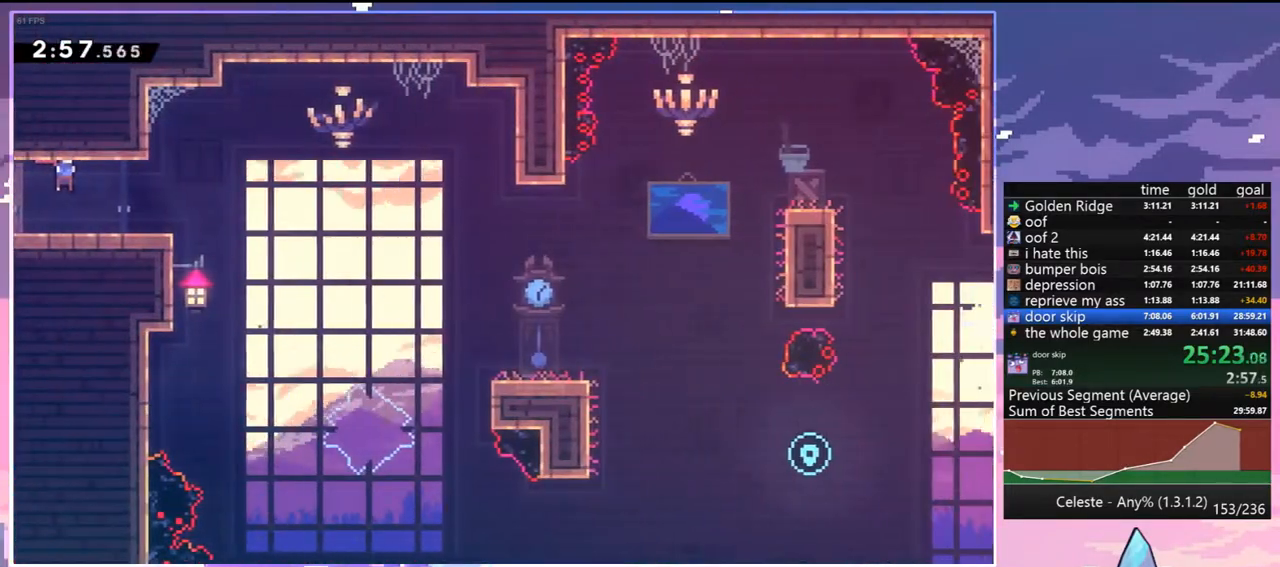
{"keys": ["down", "right"], "events": [[200, "dash", "down"], [433, "dash", "up"], [433, "jump", "down"], [483, "jump", "up"]]}
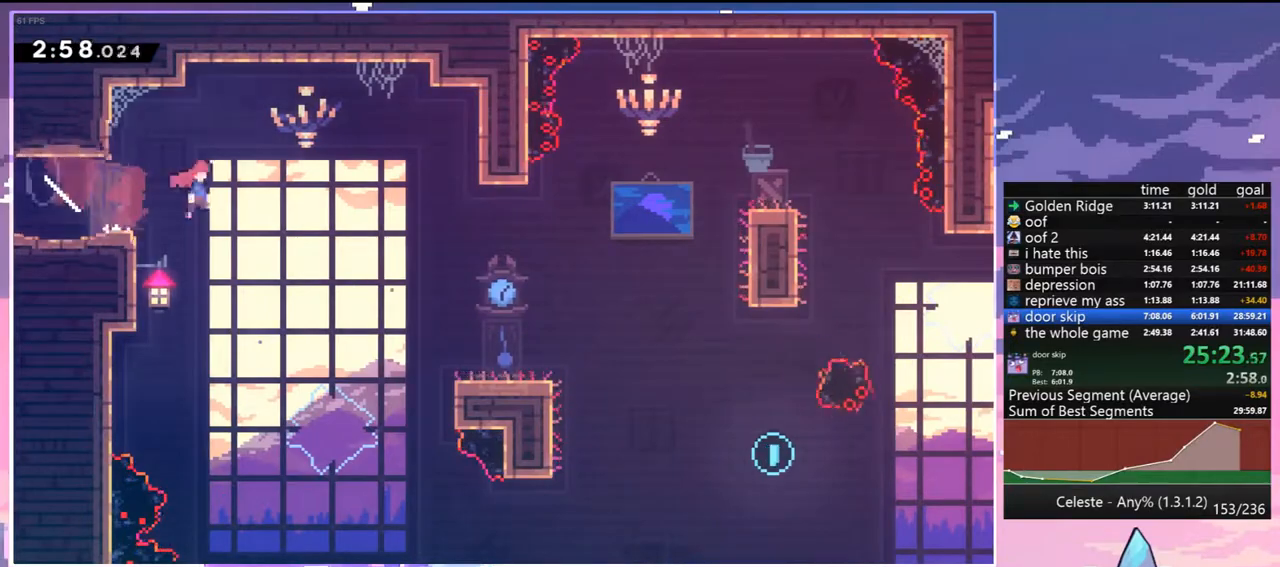
{"keys": ["dash", "down", "jump", "right"], "events": [[33, "dash", "down"], [167, "dash", "up"], [450, "jump", "down"], [500, "dash", "down"]]}
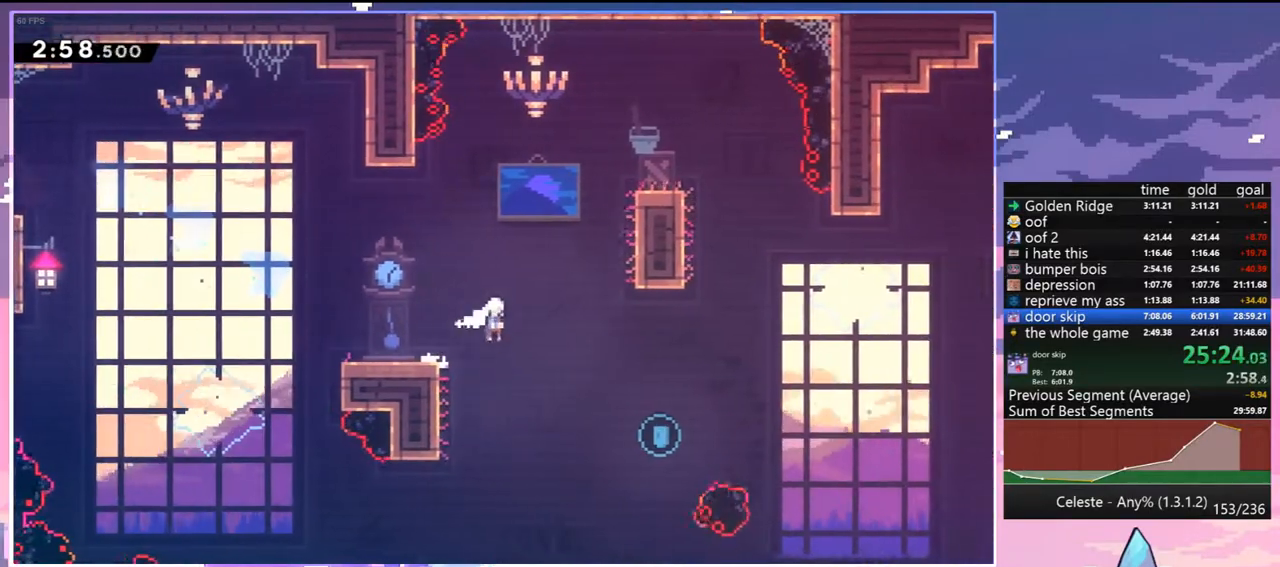
{"keys": ["right"], "events": [[50, "jump", "up"], [150, "dash", "up"], [383, "down", "up"]]}
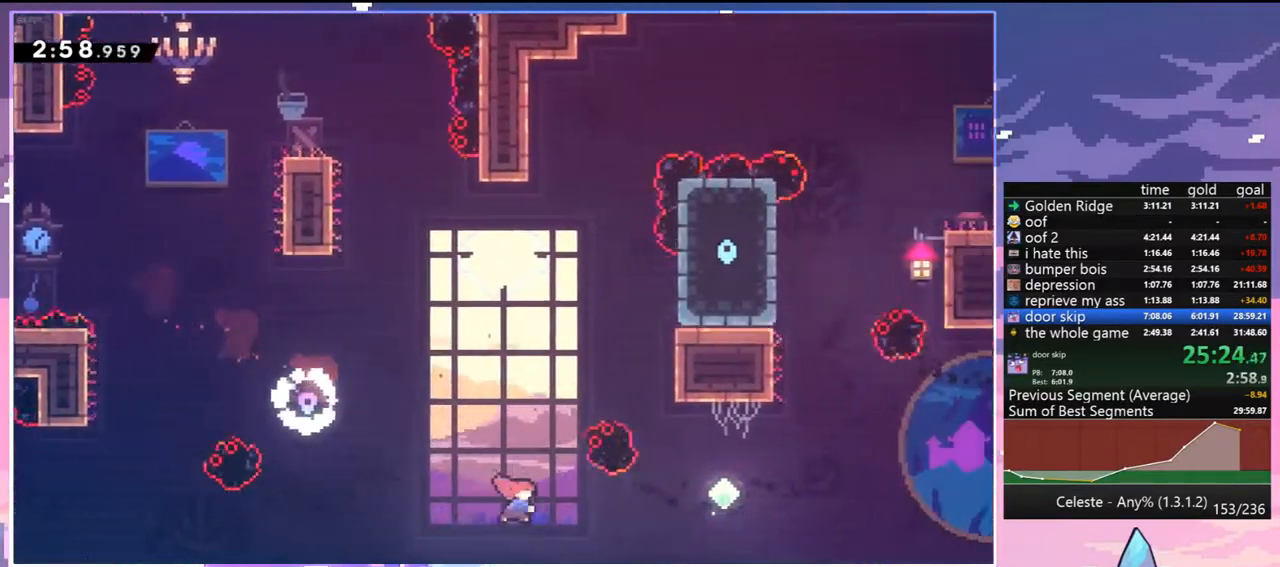
{"keys": ["right", "up"], "events": [[17, "dash", "down"], [117, "dash", "up"], [200, "up", "down"], [350, "dash", "down"], [483, "dash", "up"]]}
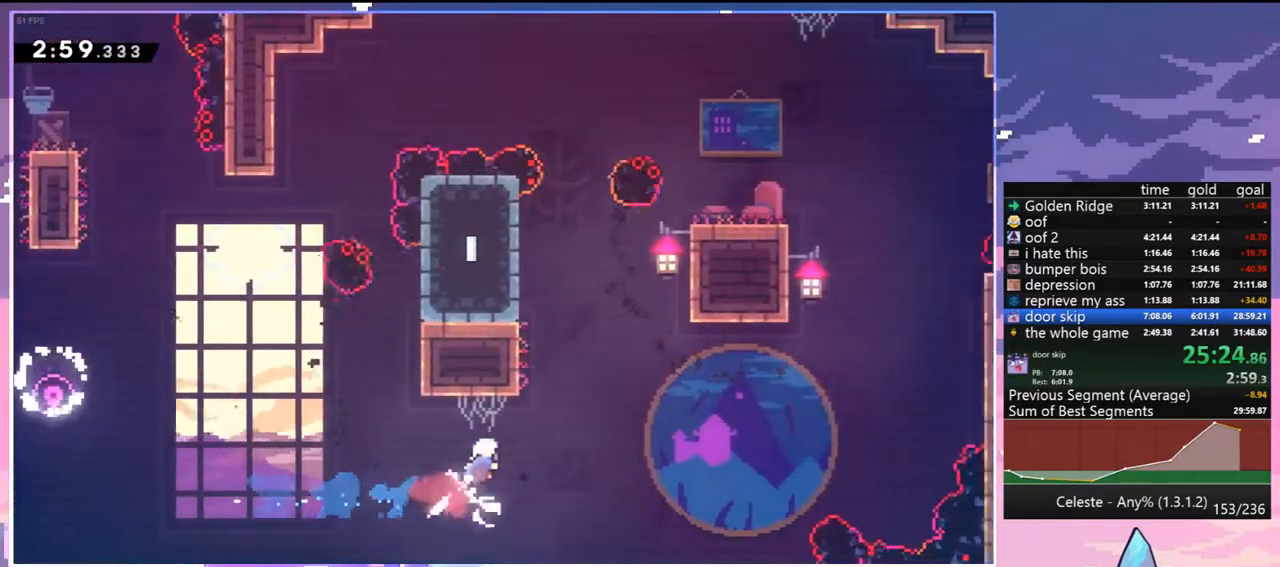
{"keys": ["grab", "jump", "right", "up"], "events": [[167, "dash", "down"], [367, "grab", "down"], [450, "dash", "up"], [500, "jump", "down"]]}
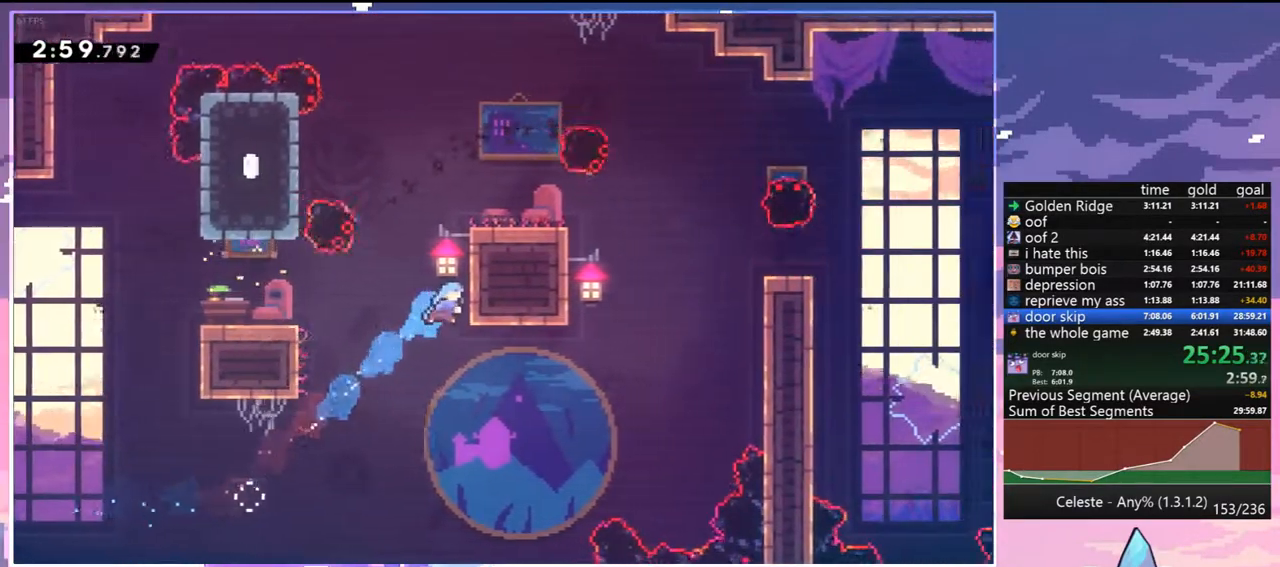
{"keys": ["down", "right"], "events": [[100, "jump2", "down"], [150, "jump", "up"], [183, "jump", "down"], [283, "jump2", "up"], [333, "grab", "up"], [333, "jump", "up"], [333, "up", "up"], [417, "down", "down"]]}
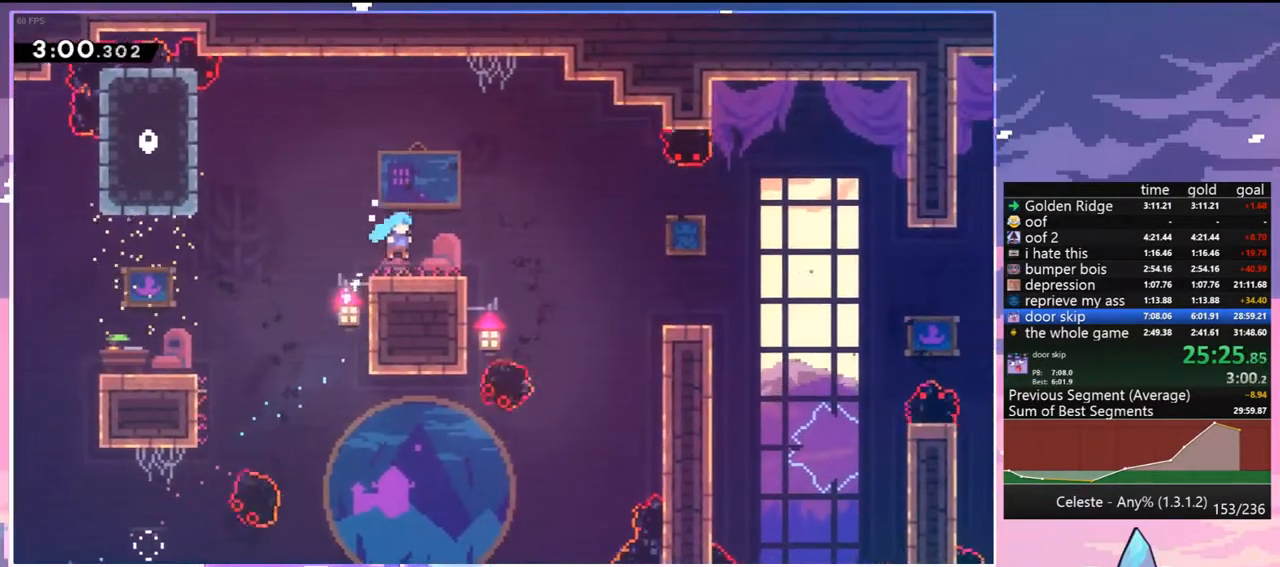
{"keys": ["dash", "down", "right"], "events": [[67, "dash", "down"], [250, "jump", "down"], [300, "dash", "up"], [400, "dash", "down"], [400, "jump", "up"]]}
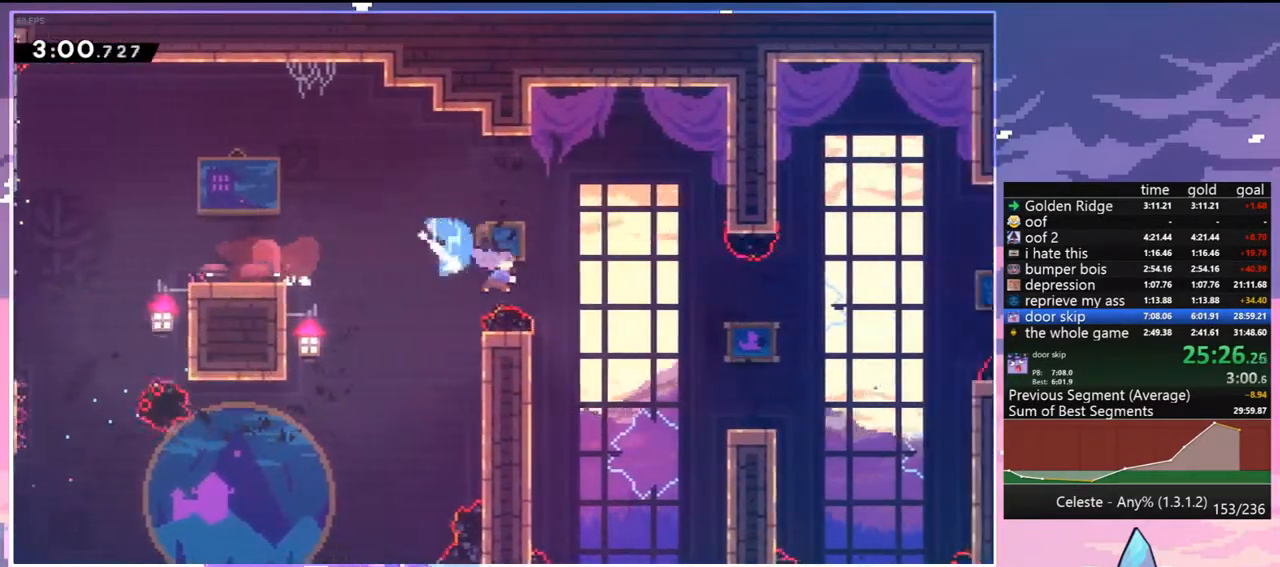
{"keys": ["dash", "right"], "events": [[33, "dash", "up"], [267, "down", "up"], [317, "jump", "down"], [400, "dash", "down"], [450, "jump", "up"]]}
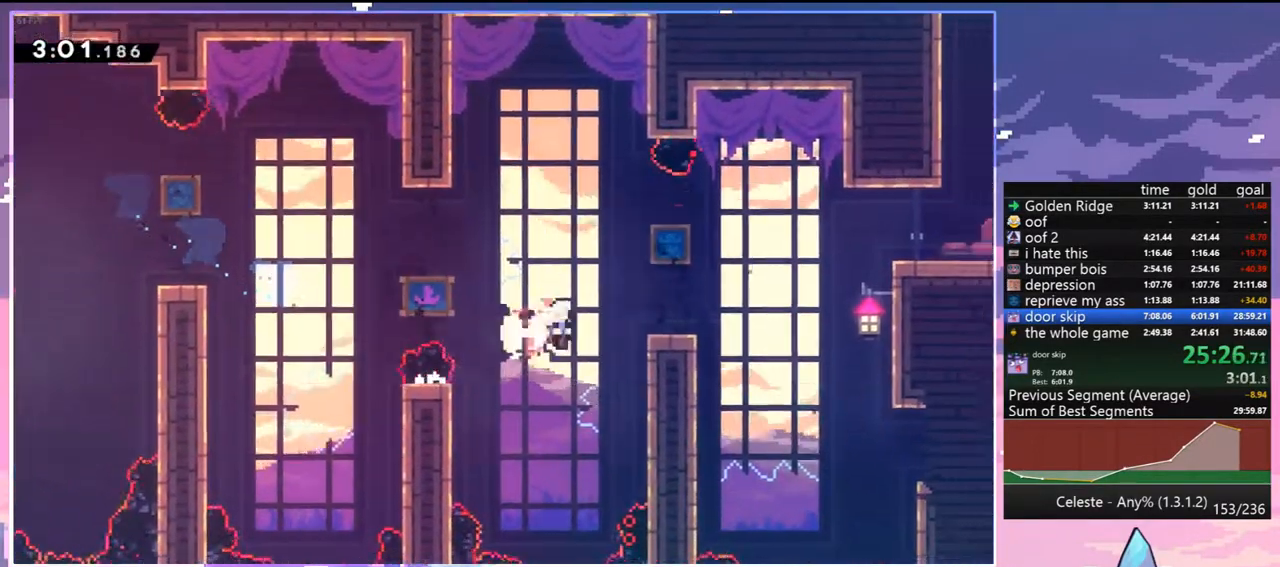
{"keys": [], "events": [[150, "jump", "down"], [183, "dash", "up"], [233, "up", "down"], [283, "grab", "down"], [467, "grab", "up"], [467, "jump", "up"], [467, "right", "up"], [467, "up", "up"]]}
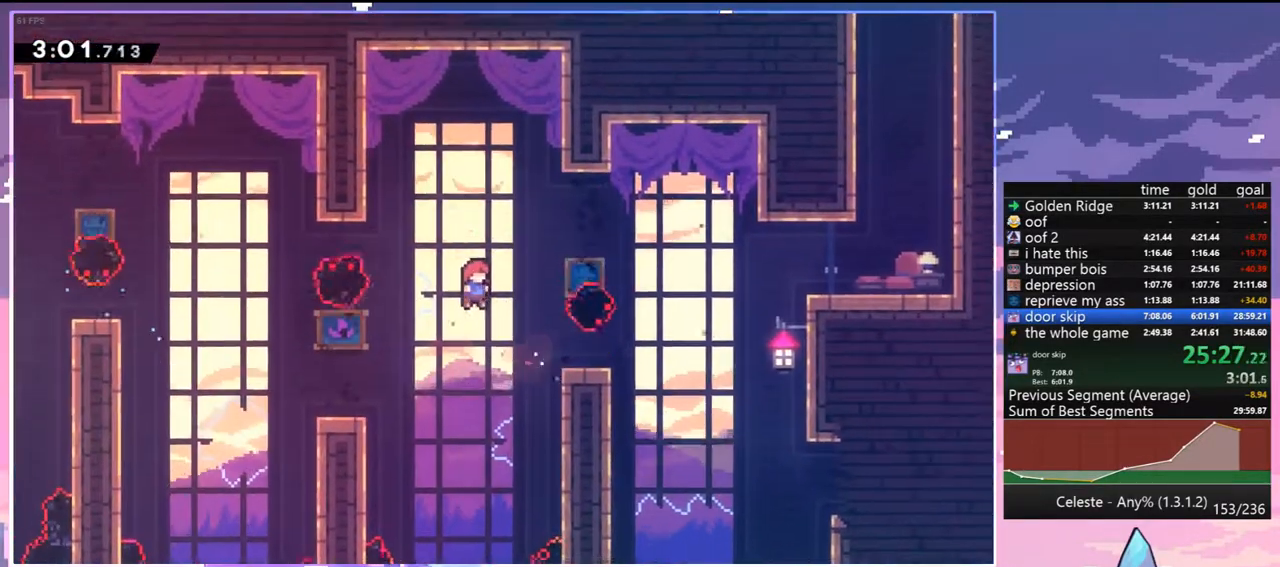
{"keys": ["grab", "right", "up"], "events": [[17, "right", "down"], [200, "grab", "down"], [250, "up", "down"]]}
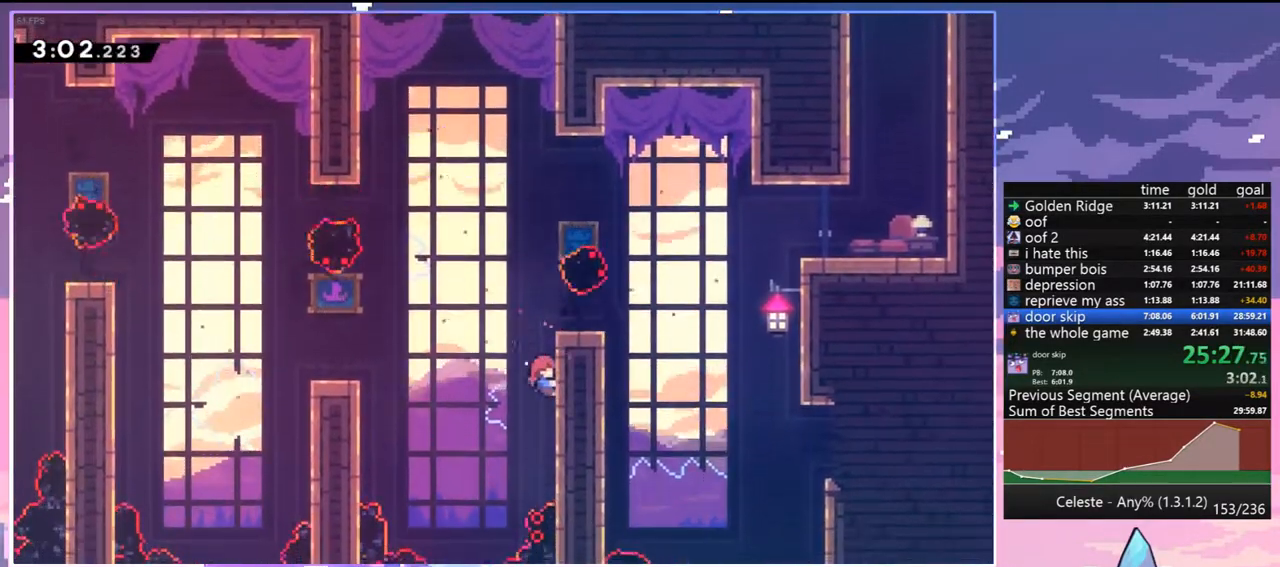
{"keys": ["dash", "right"], "events": [[33, "jump", "down"], [267, "jump", "up"], [317, "grab", "up"], [317, "up", "up"], [450, "dash", "down"]]}
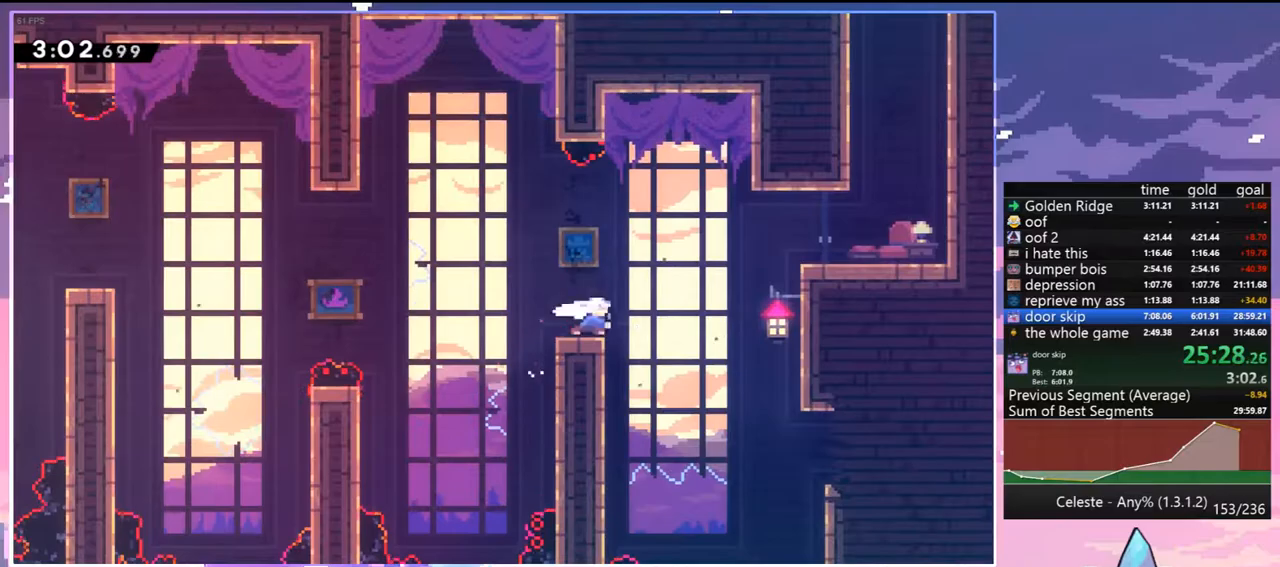
{"keys": ["jump", "right", "up"], "events": [[50, "jump", "down"], [150, "grab", "down"], [183, "dash", "up"], [233, "up", "down"], [333, "jump", "up"], [367, "grab", "up"], [467, "jump", "down"]]}
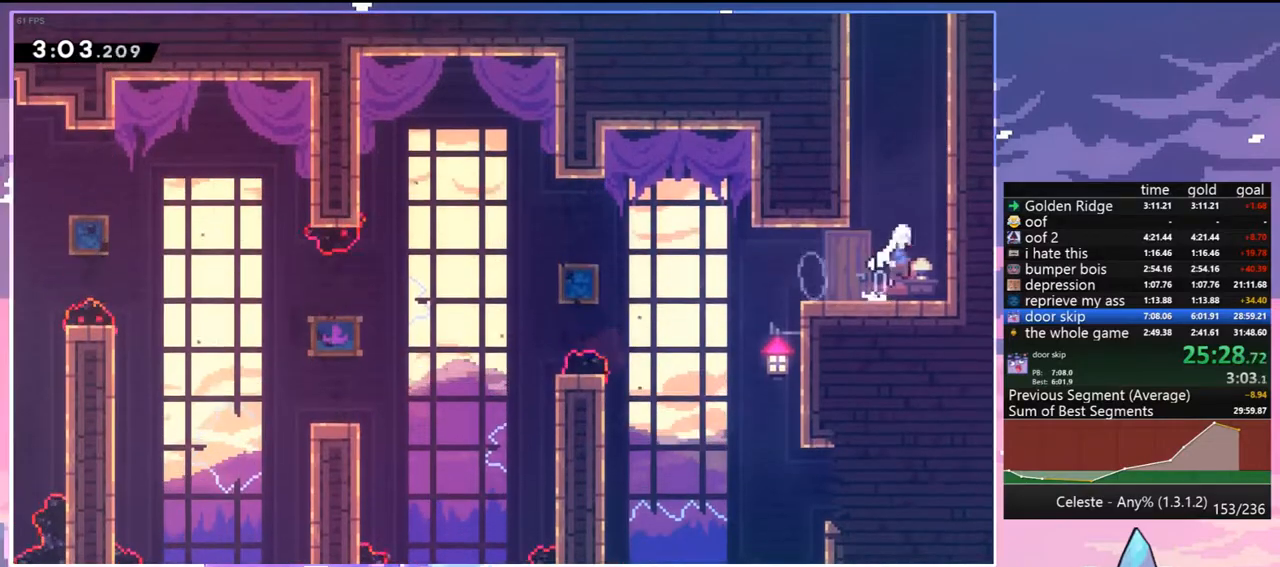
{"keys": ["up"], "events": [[150, "dash", "down"], [150, "jump", "up"], [150, "right", "up"], [350, "jump", "down"], [400, "dash", "up"], [433, "jump", "up"]]}
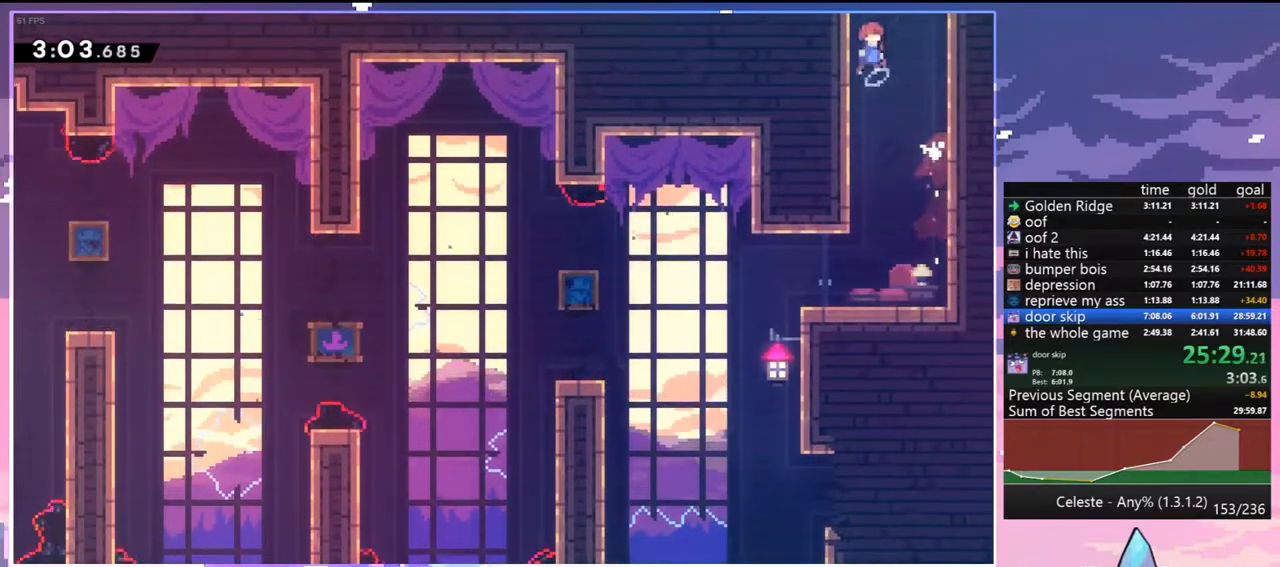
{"keys": ["jump", "right", "up"], "events": [[33, "jump", "down"], [33, "up", "up"], [167, "right", "down"], [317, "up", "down"]]}
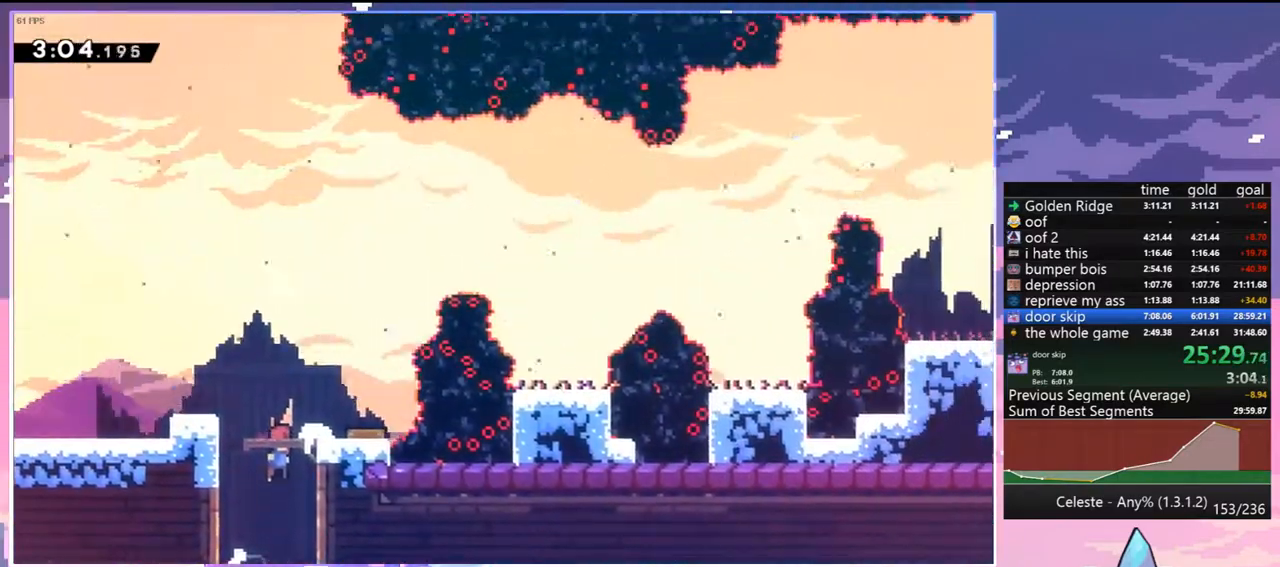
{"keys": ["jump", "right", "up"], "events": []}
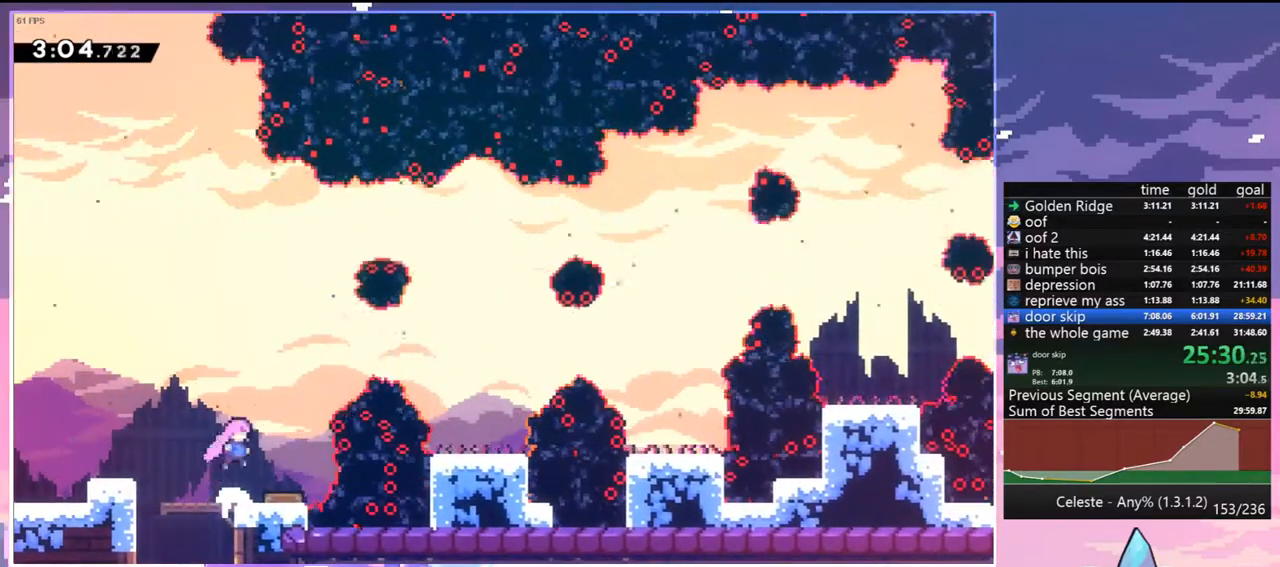
{"keys": ["right"], "events": [[167, "dash", "down"], [200, "jump", "up"], [300, "dash", "up"], [433, "up", "up"]]}
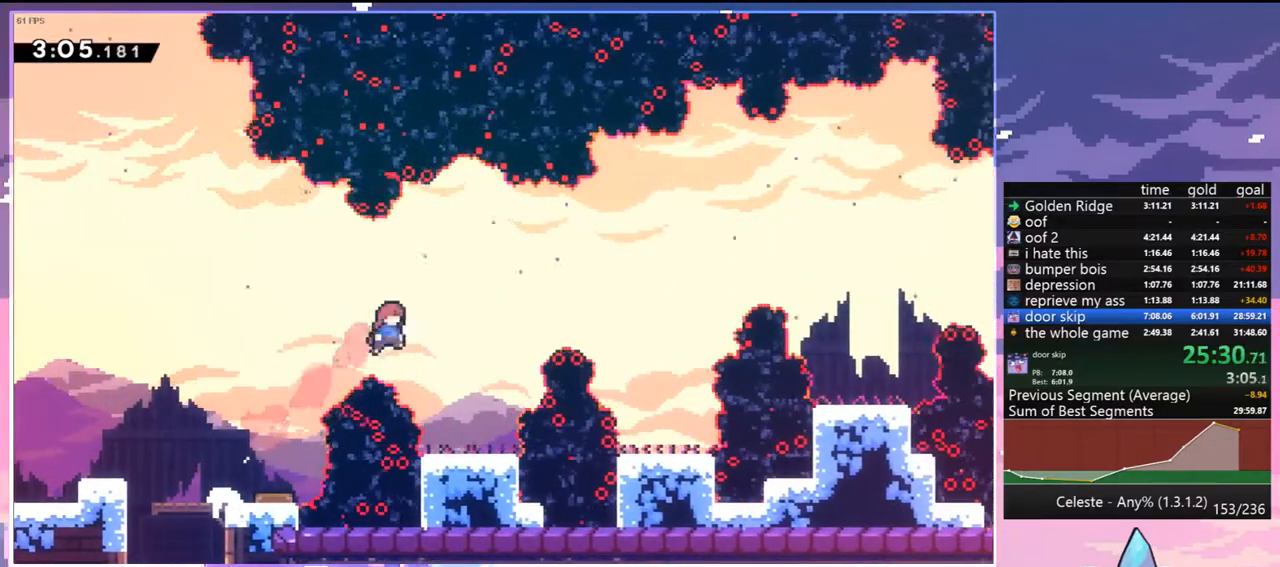
{"keys": ["right"], "events": [[133, "dash", "down"], [317, "dash", "up"]]}